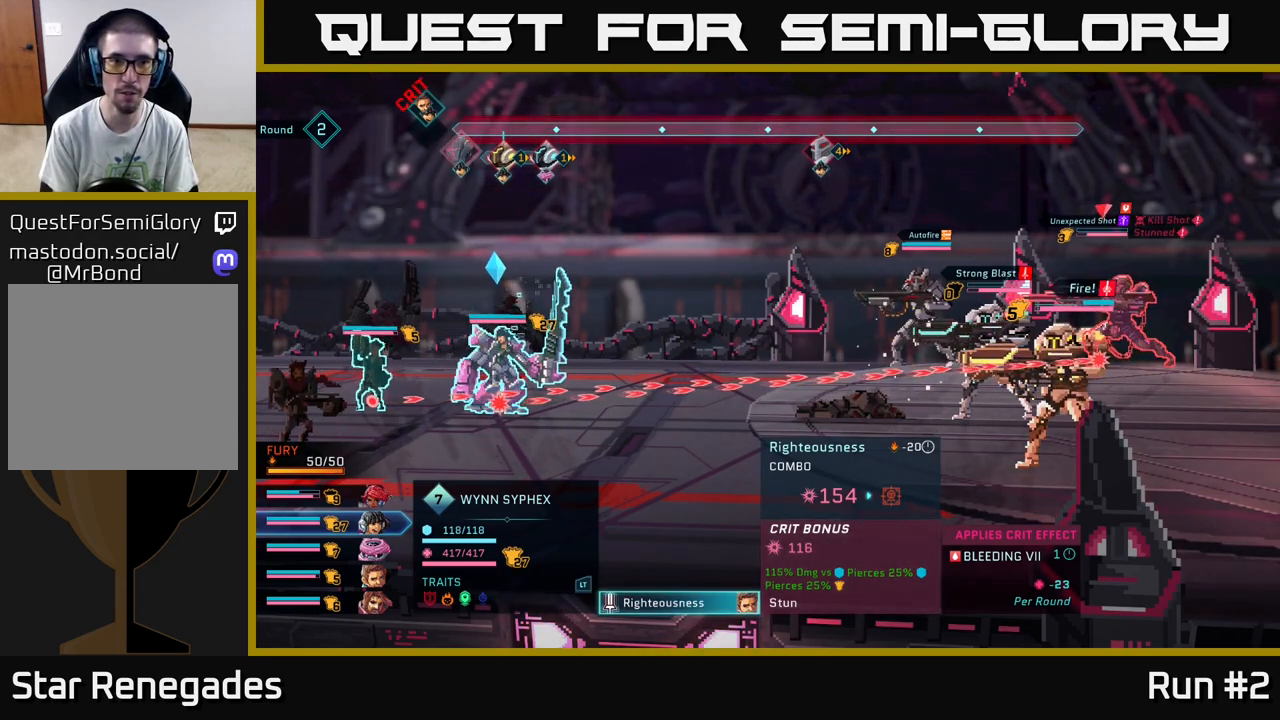
Gameplay with a controller (Xbox layout); each line is a JSON object with the inputs held at the frame after it. "events" lists button and stick changes between this image and that frame as [ms after this image, input, new state], when the widget could be followed in between.
{"buttons": [], "left_stick": "center", "right_stick": "center", "events": []}
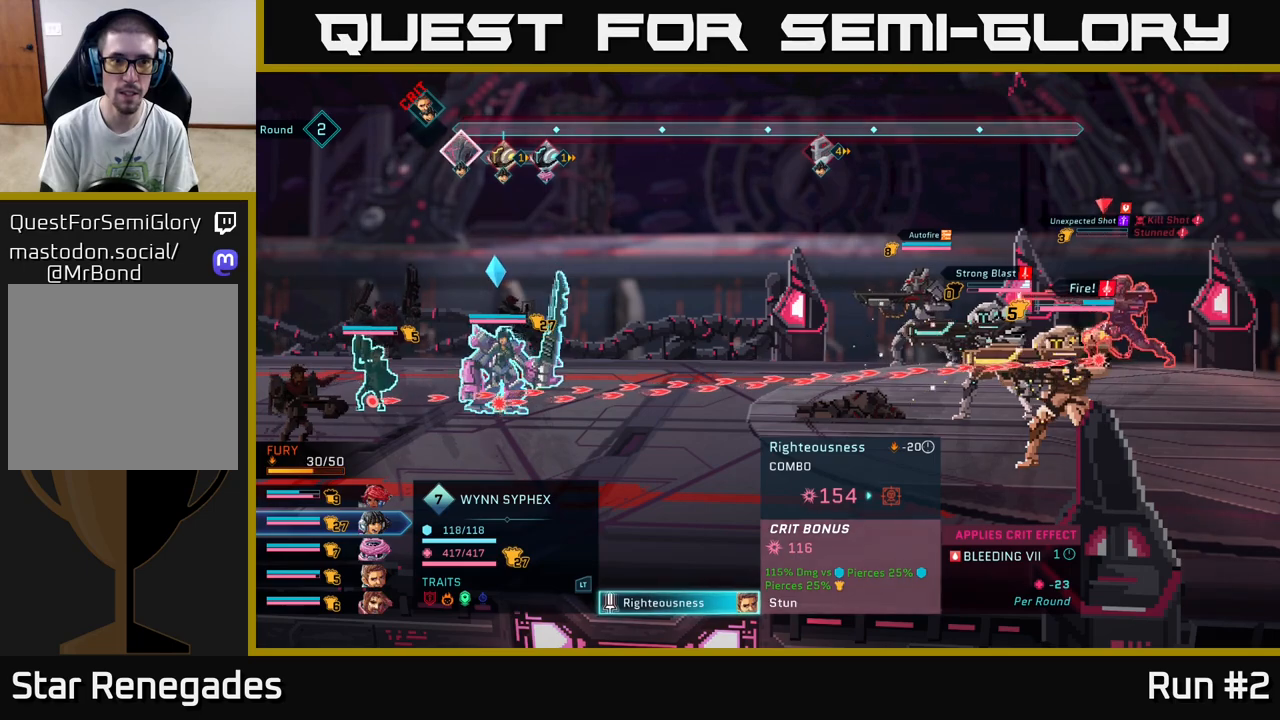
{"buttons": [], "left_stick": "center", "right_stick": "center", "events": []}
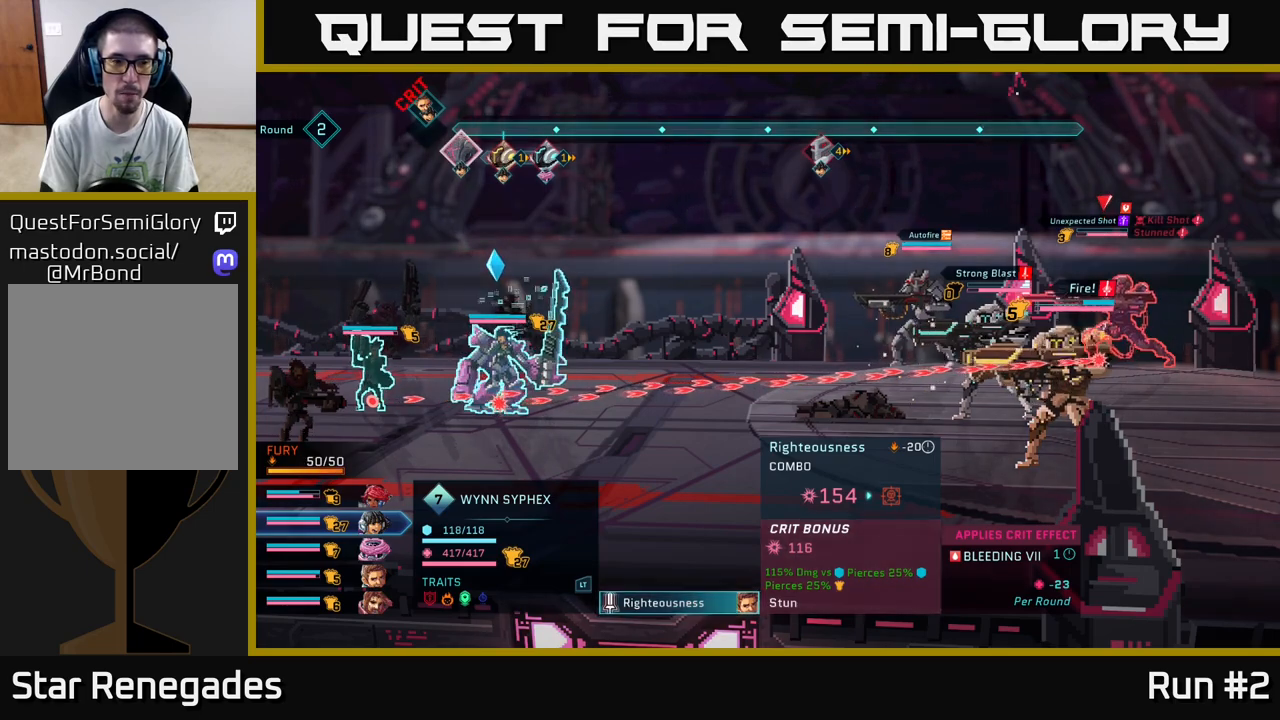
{"buttons": [], "left_stick": "center", "right_stick": "center", "events": [[317, "B", "down"], [417, "B", "up"]]}
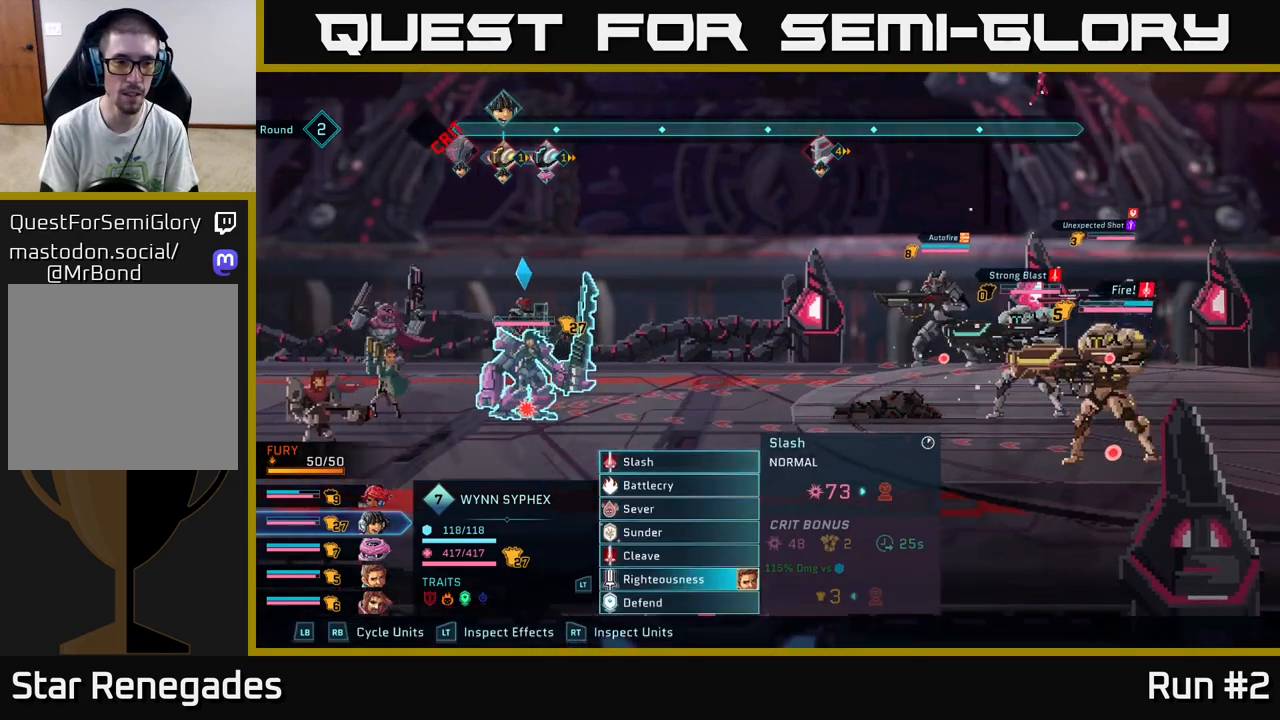
{"buttons": [], "left_stick": "center", "right_stick": "center", "events": []}
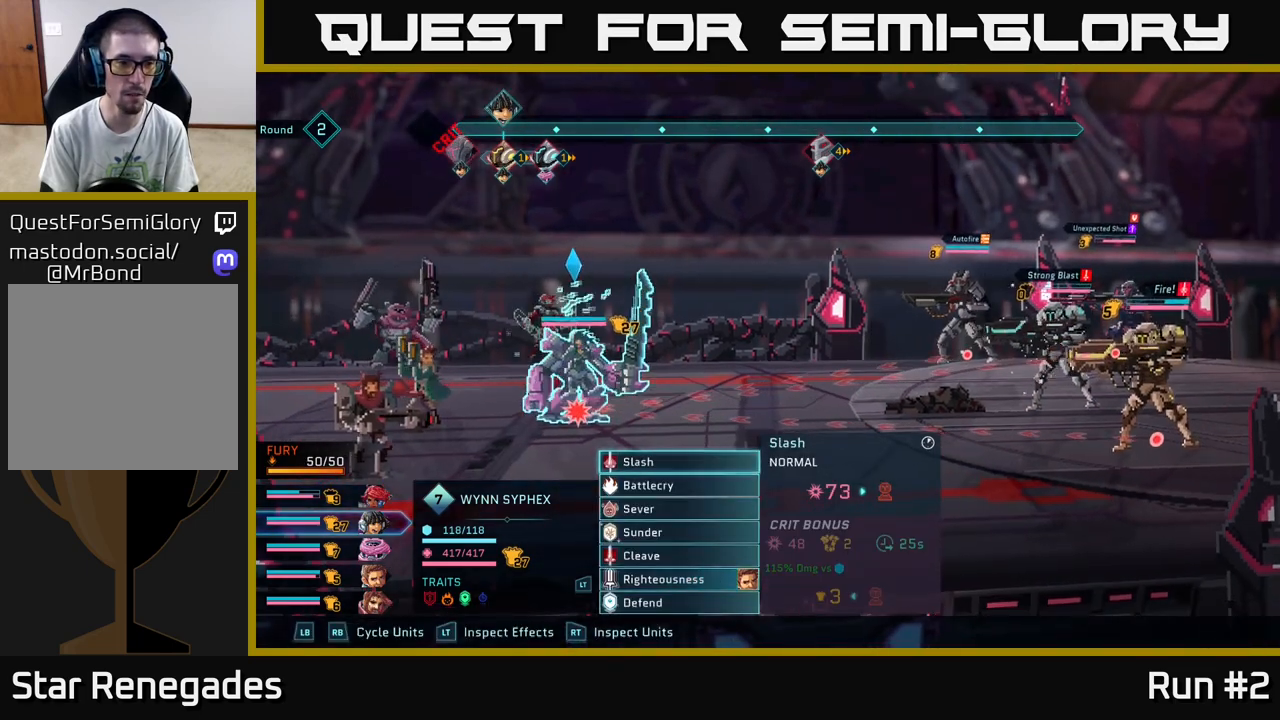
{"buttons": [], "left_stick": "center", "right_stick": "center", "events": [[117, "R1", "down"], [200, "R1", "up"]]}
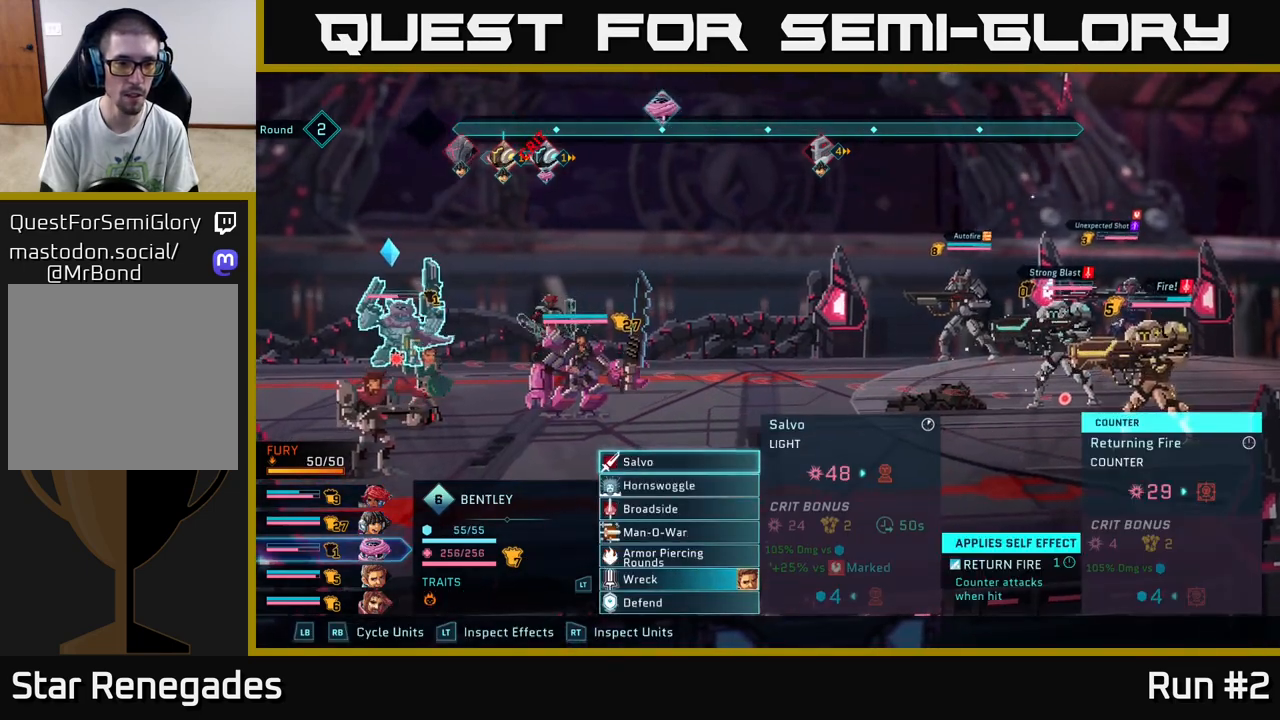
{"buttons": [], "left_stick": "center", "right_stick": "center", "events": [[283, "L1", "down"], [433, "L1", "up"]]}
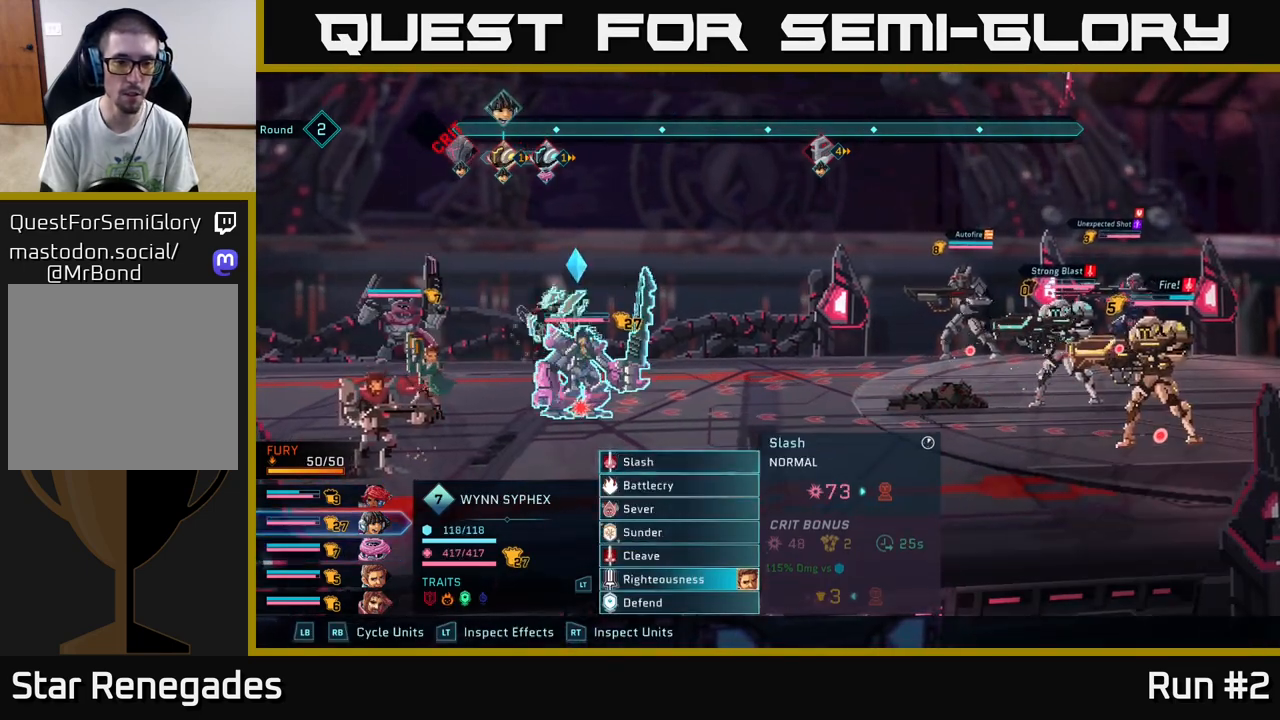
{"buttons": [], "left_stick": "center", "right_stick": "center", "events": [[217, "left_stick", "down"], [383, "left_stick", "center"]]}
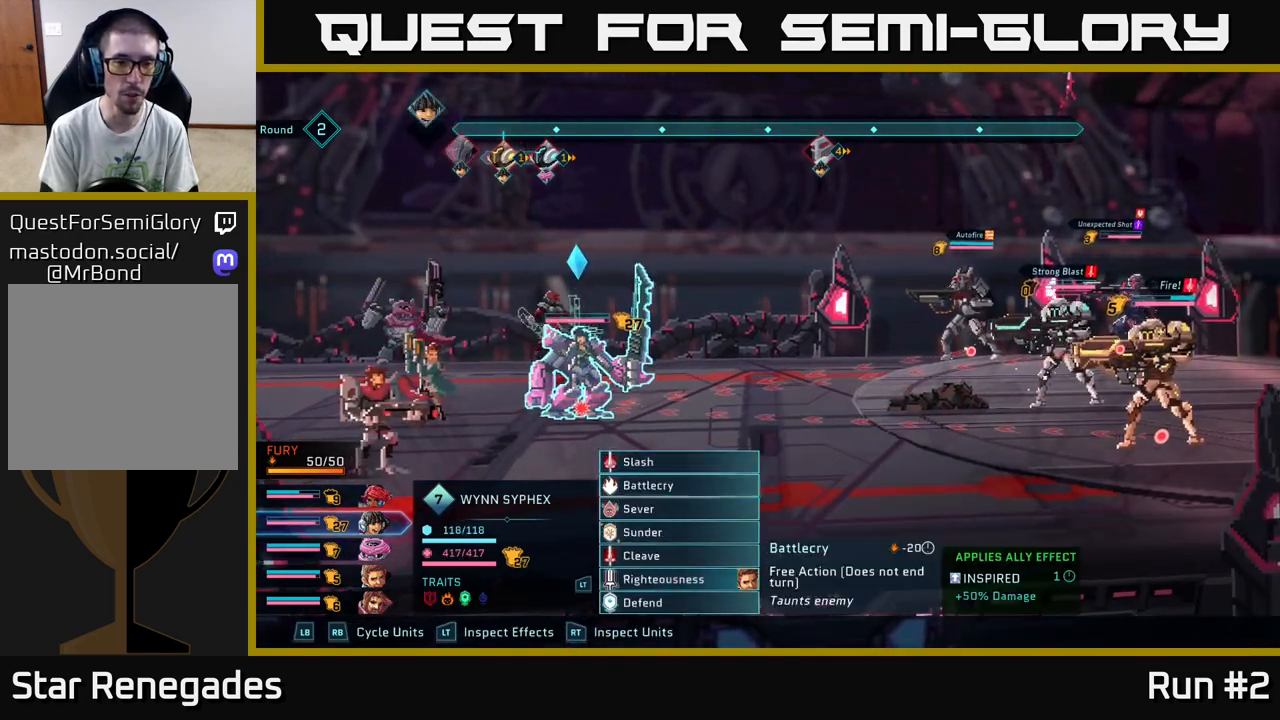
{"buttons": ["R1"], "left_stick": "center", "right_stick": "center", "events": [[133, "left_stick", "down"], [317, "left_stick", "center"], [483, "R1", "down"]]}
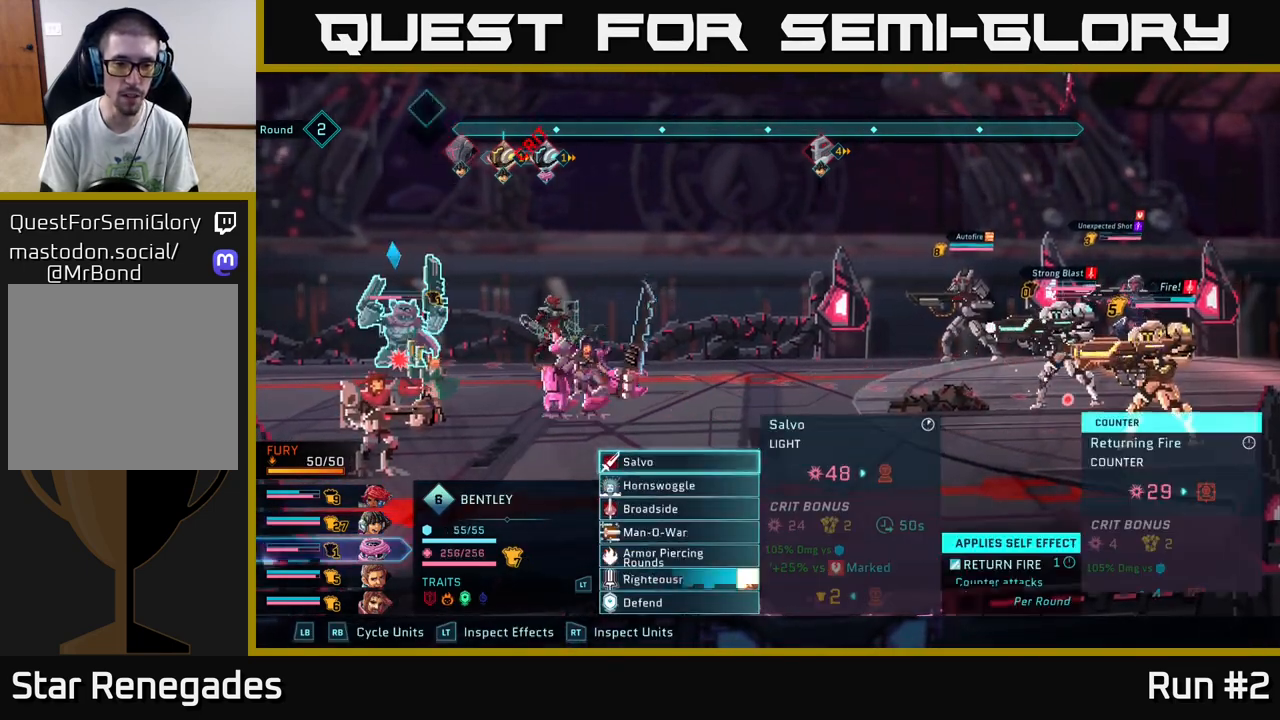
{"buttons": [], "left_stick": "down", "right_stick": "center", "events": [[100, "R1", "up"], [200, "left_stick", "down"], [367, "left_stick", "center"], [450, "left_stick", "down"]]}
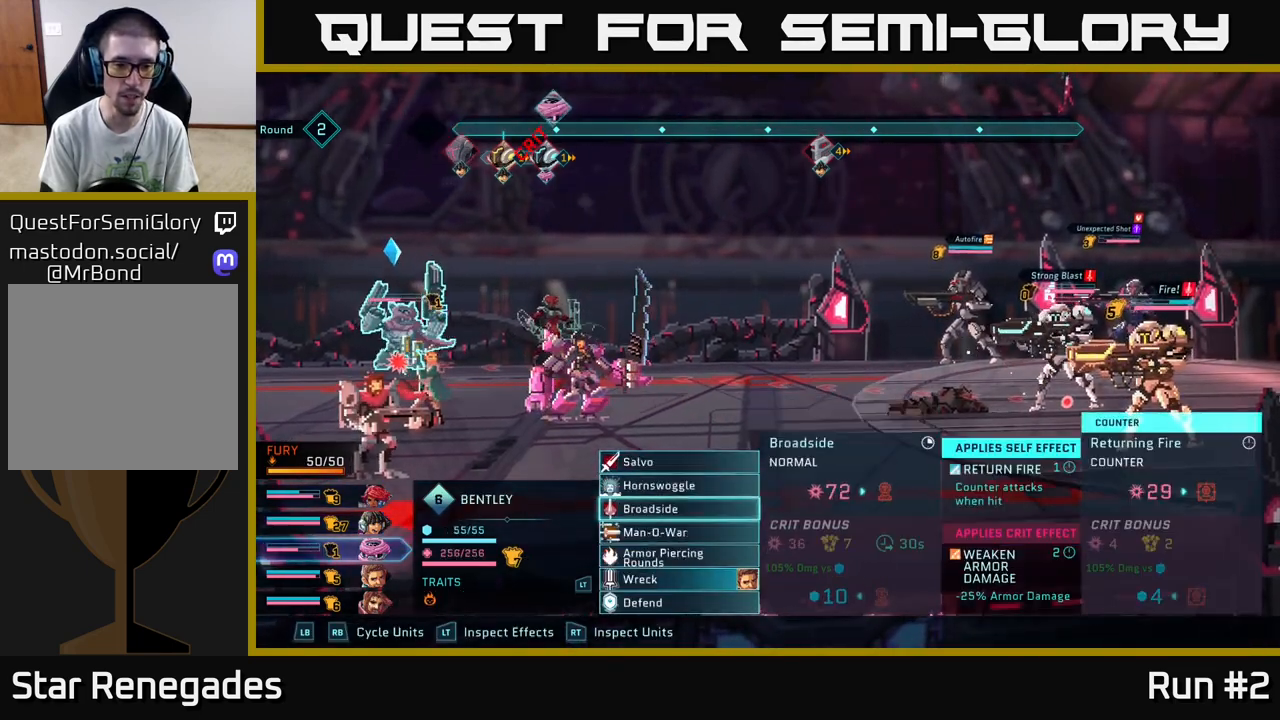
{"buttons": [], "left_stick": "down", "right_stick": "center", "events": [[117, "left_stick", "center"], [183, "left_stick", "down"], [333, "left_stick", "center"], [450, "left_stick", "down"]]}
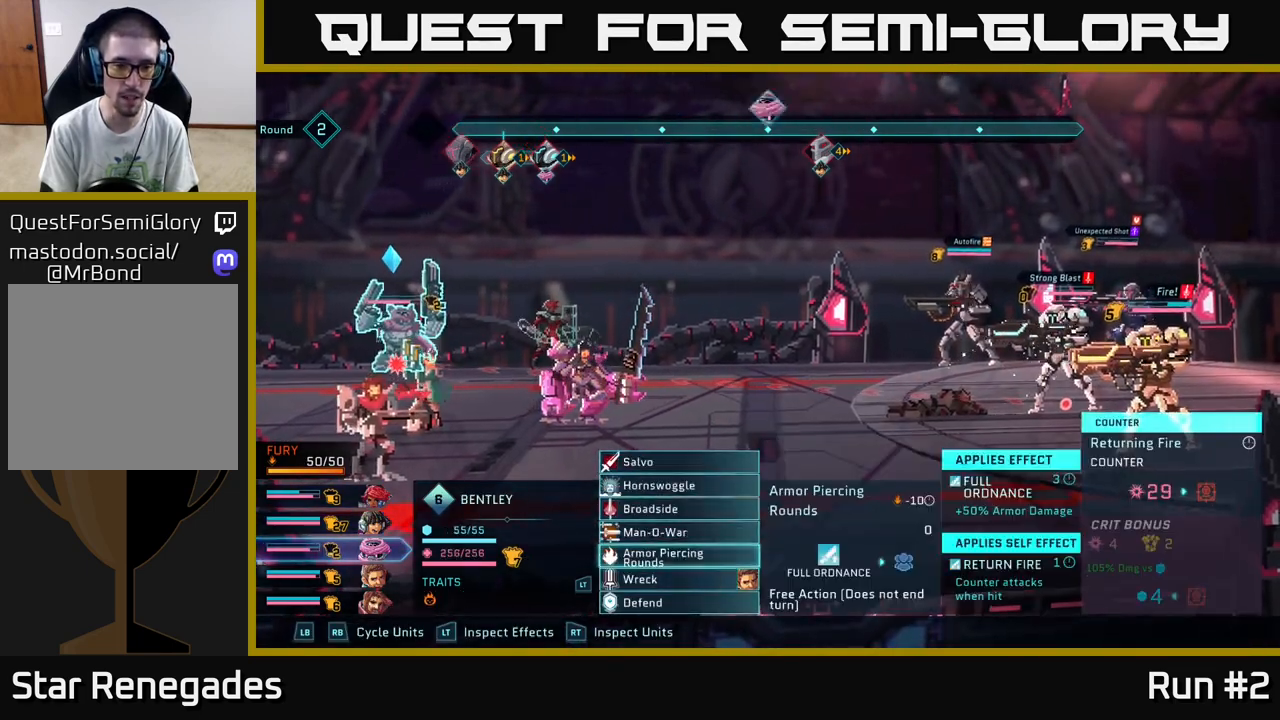
{"buttons": [], "left_stick": "down", "right_stick": "center", "events": [[117, "R1", "down"], [117, "left_stick", "center"], [217, "R1", "up"], [350, "left_stick", "down"]]}
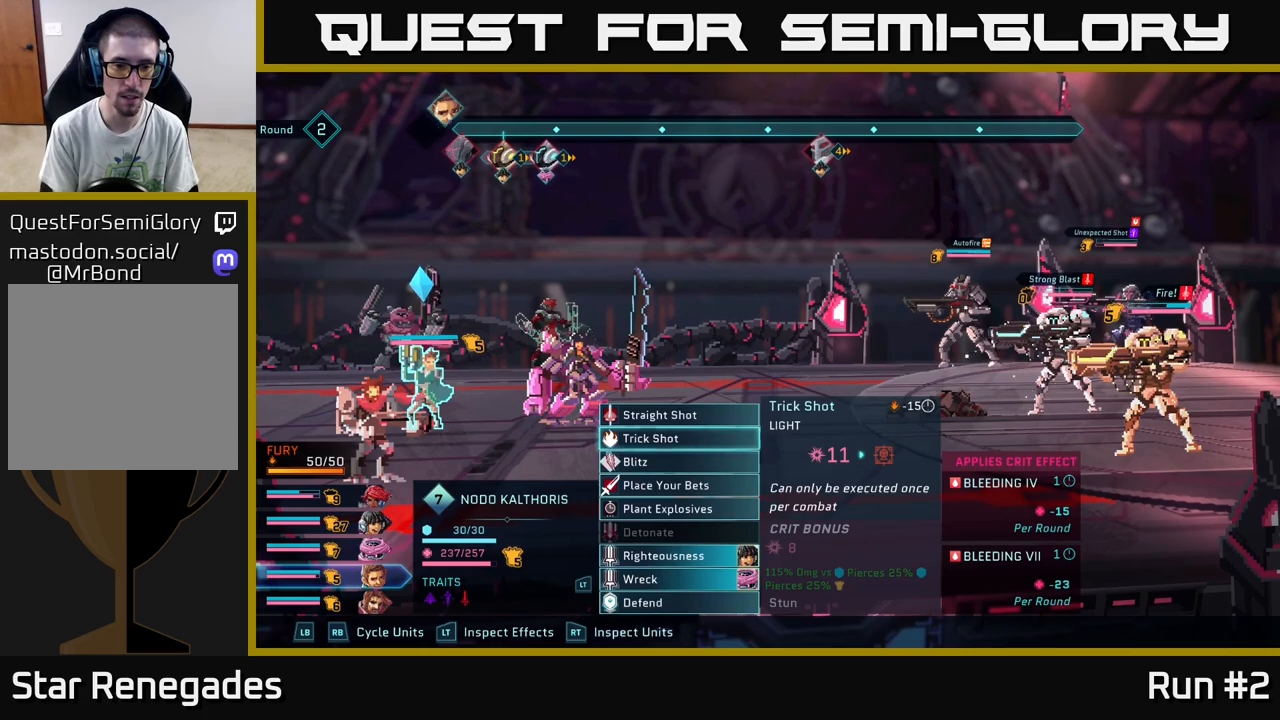
{"buttons": [], "left_stick": "center", "right_stick": "center", "events": [[50, "left_stick", "center"], [133, "left_stick", "down"], [283, "left_stick", "center"], [350, "left_stick", "down"], [467, "left_stick", "center"]]}
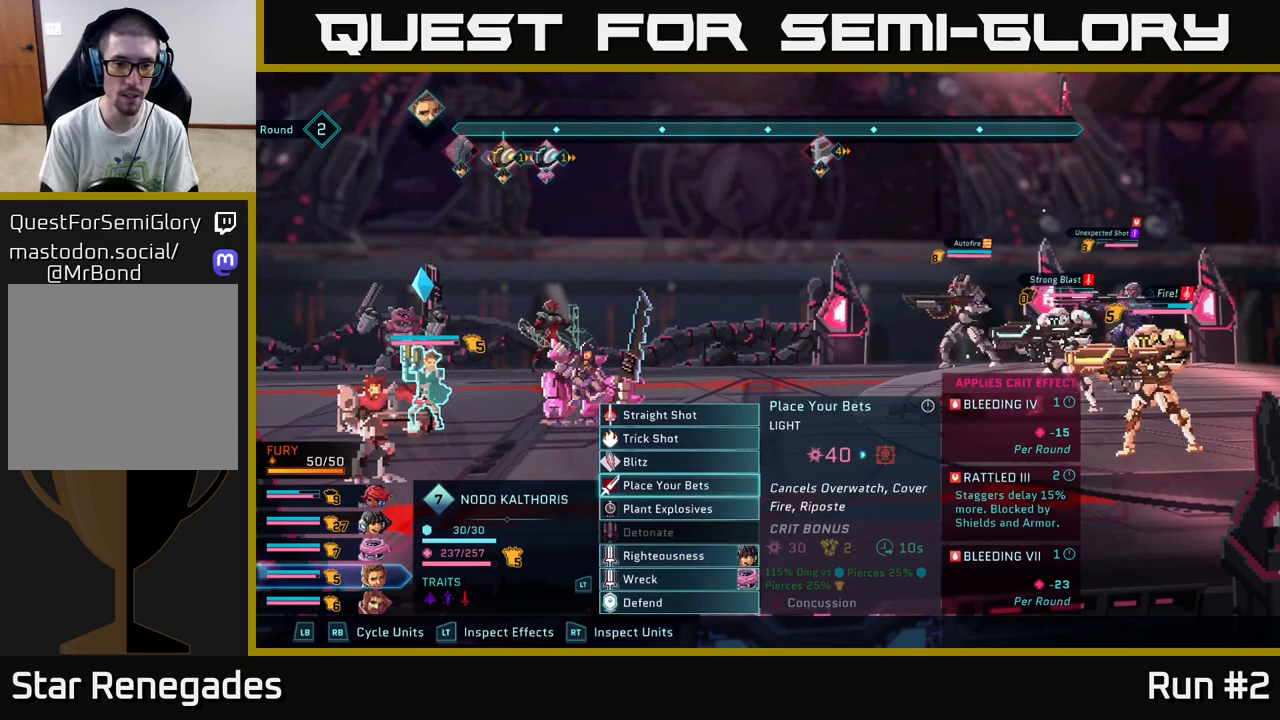
{"buttons": [], "left_stick": "down", "right_stick": "center", "events": [[33, "left_stick", "down"], [167, "left_stick", "center"], [267, "left_stick", "down"], [417, "left_stick", "center"], [483, "left_stick", "down"]]}
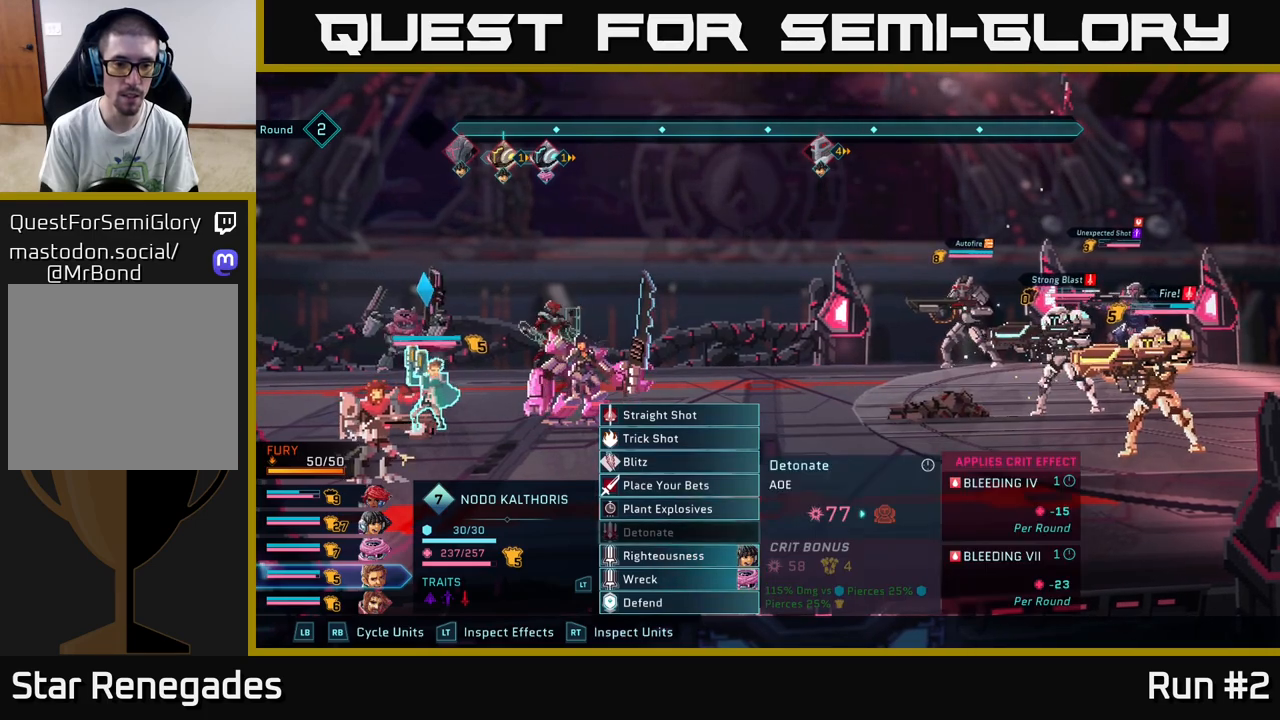
{"buttons": [], "left_stick": "center", "right_stick": "center", "events": [[167, "left_stick", "center"], [267, "left_stick", "down"], [433, "left_stick", "center"]]}
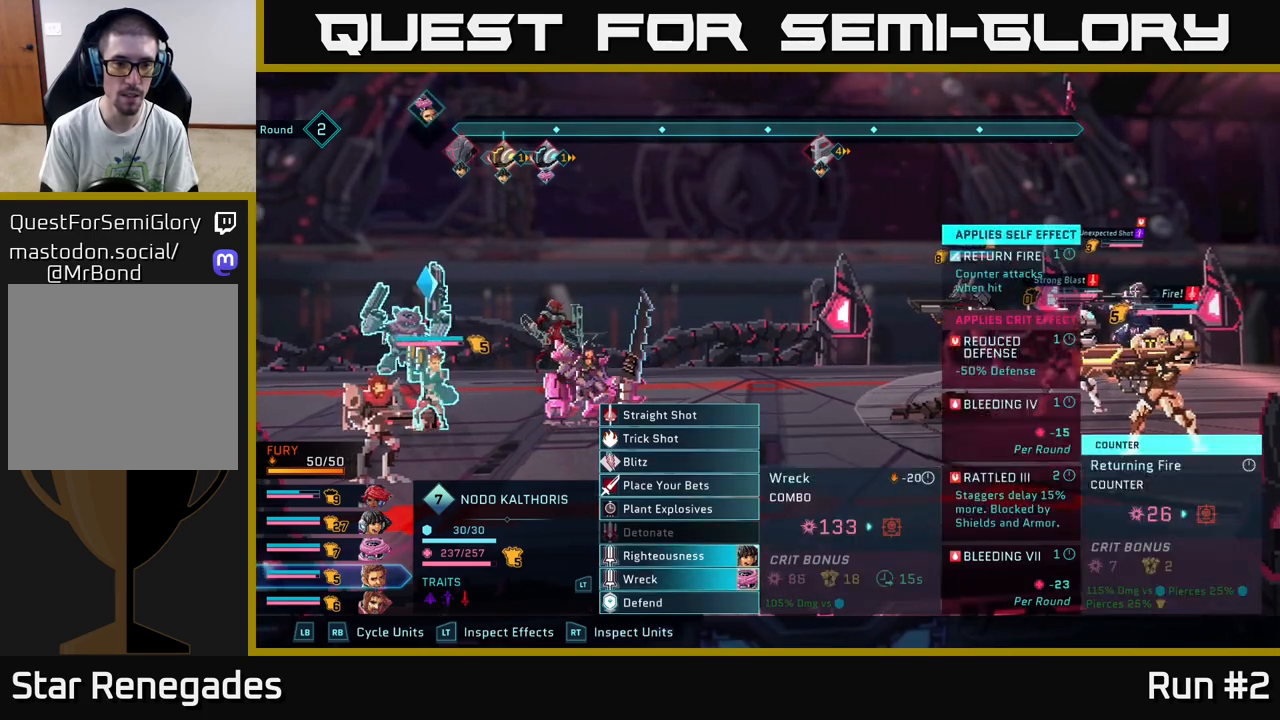
{"buttons": [], "left_stick": "up", "right_stick": "center", "events": [[483, "left_stick", "up"]]}
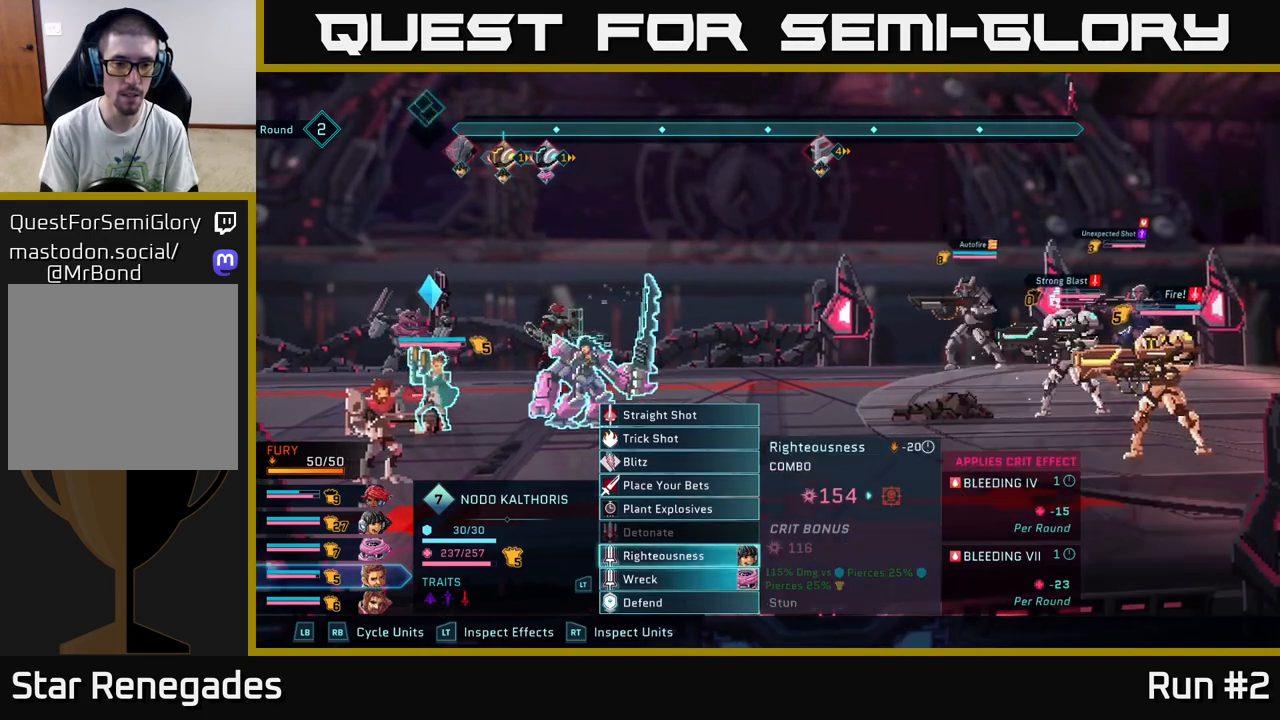
{"buttons": [], "left_stick": "center", "right_stick": "center", "events": [[150, "left_stick", "center"]]}
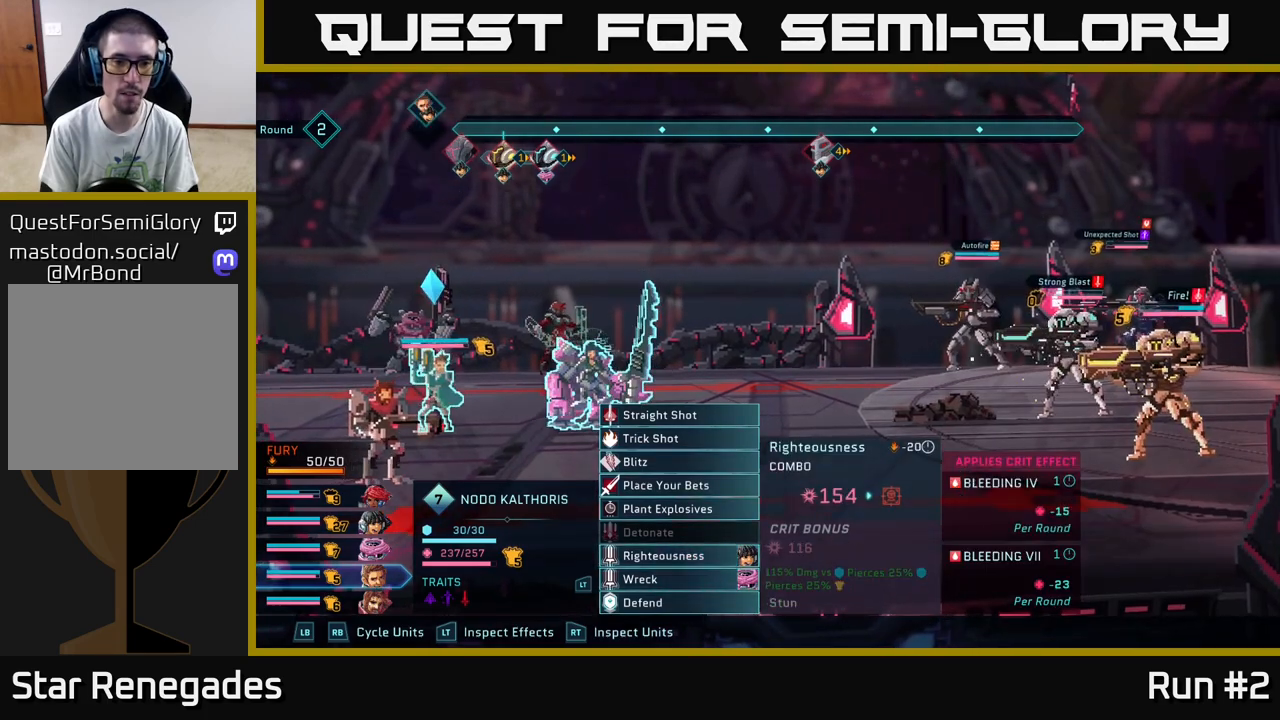
{"buttons": [], "left_stick": "center", "right_stick": "center", "events": []}
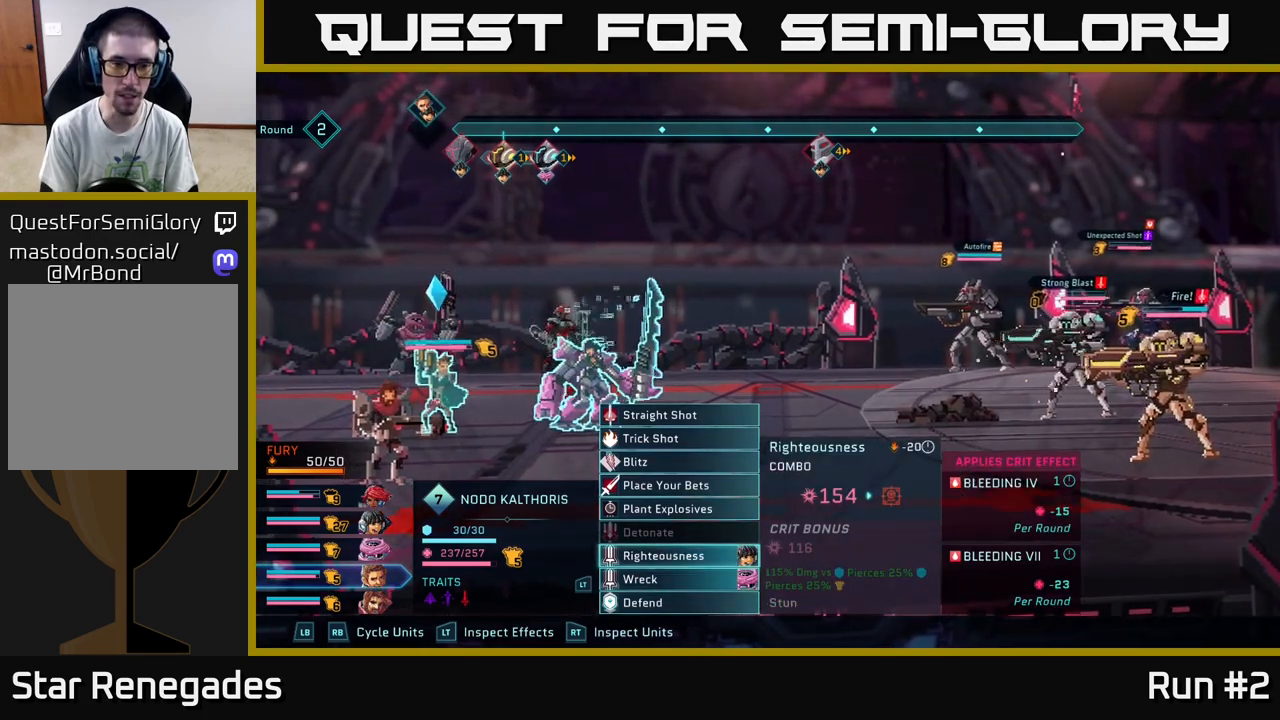
{"buttons": ["A"], "left_stick": "center", "right_stick": "center", "events": [[400, "A", "down"]]}
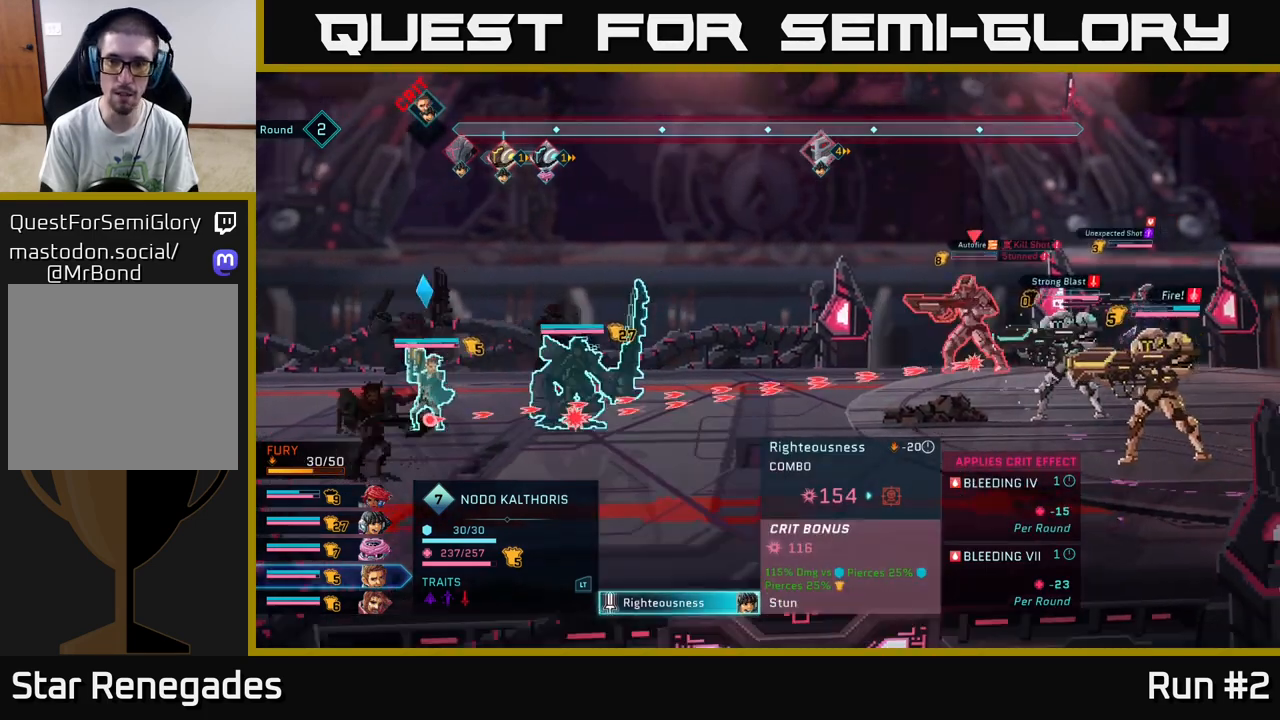
{"buttons": [], "left_stick": "right", "right_stick": "center", "events": [[33, "A", "up"], [350, "left_stick", "right"]]}
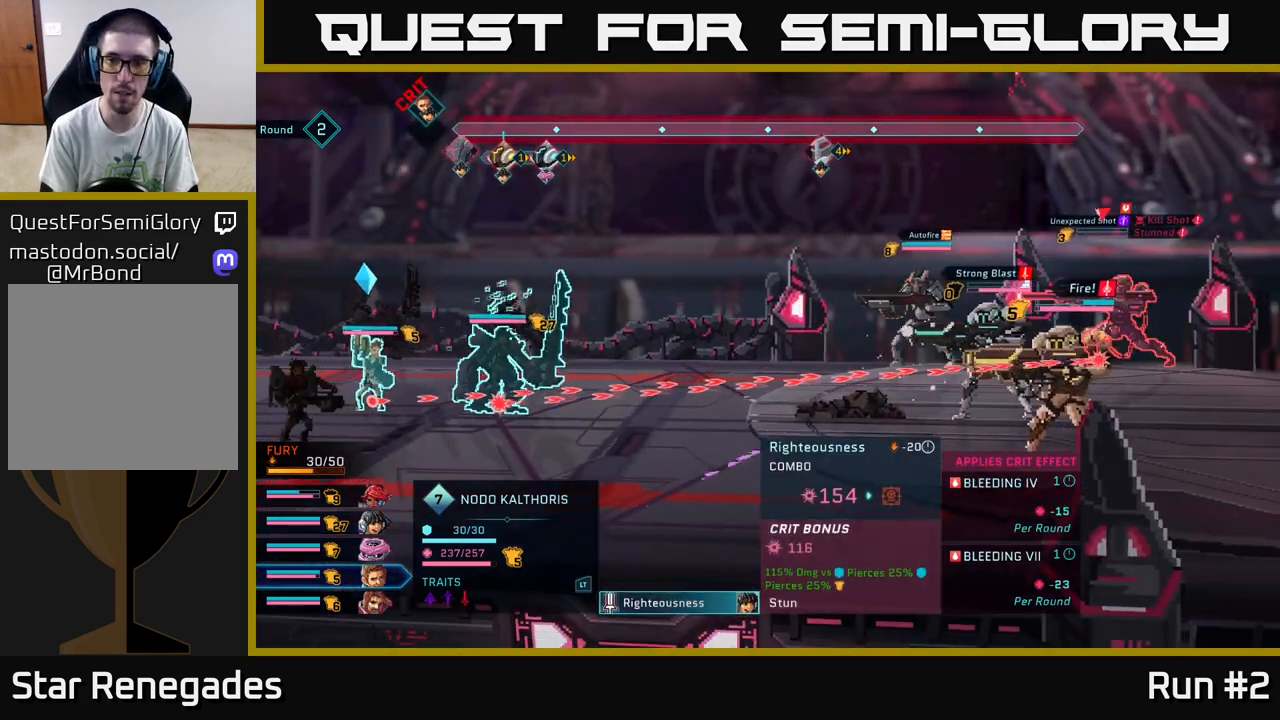
{"buttons": [], "left_stick": "center", "right_stick": "center", "events": [[17, "left_stick", "center"]]}
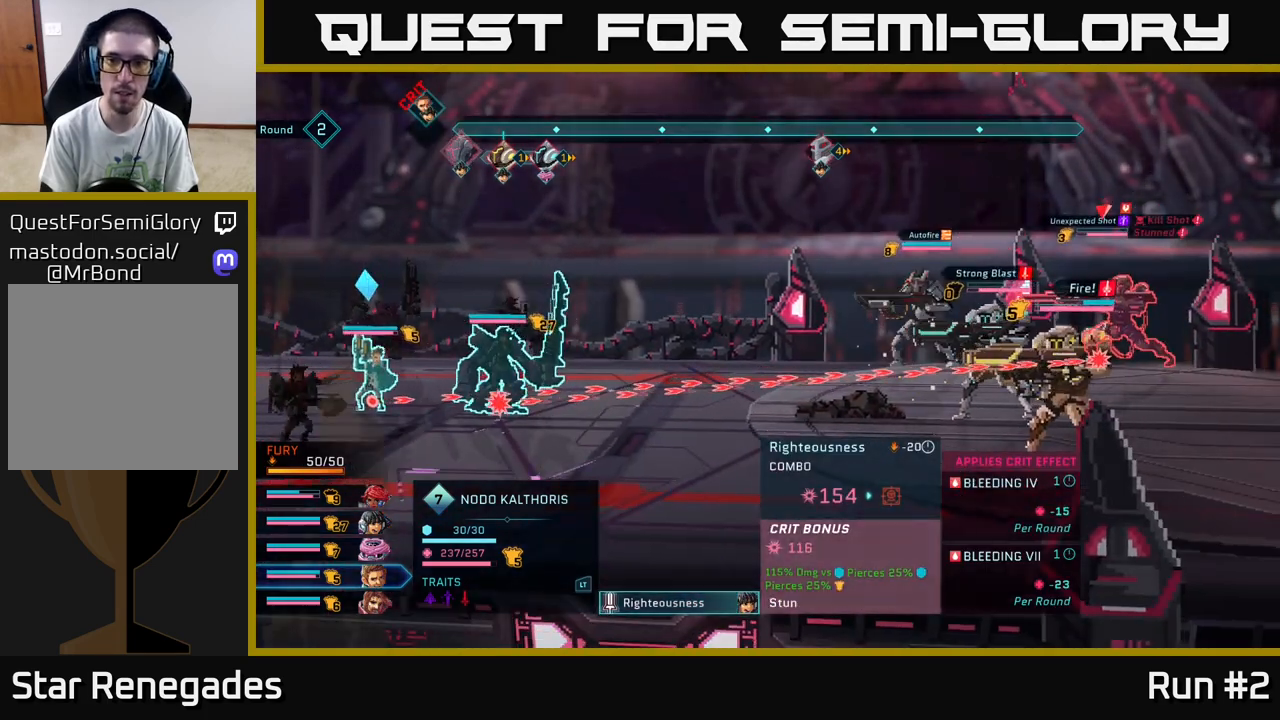
{"buttons": [], "left_stick": "center", "right_stick": "center", "events": []}